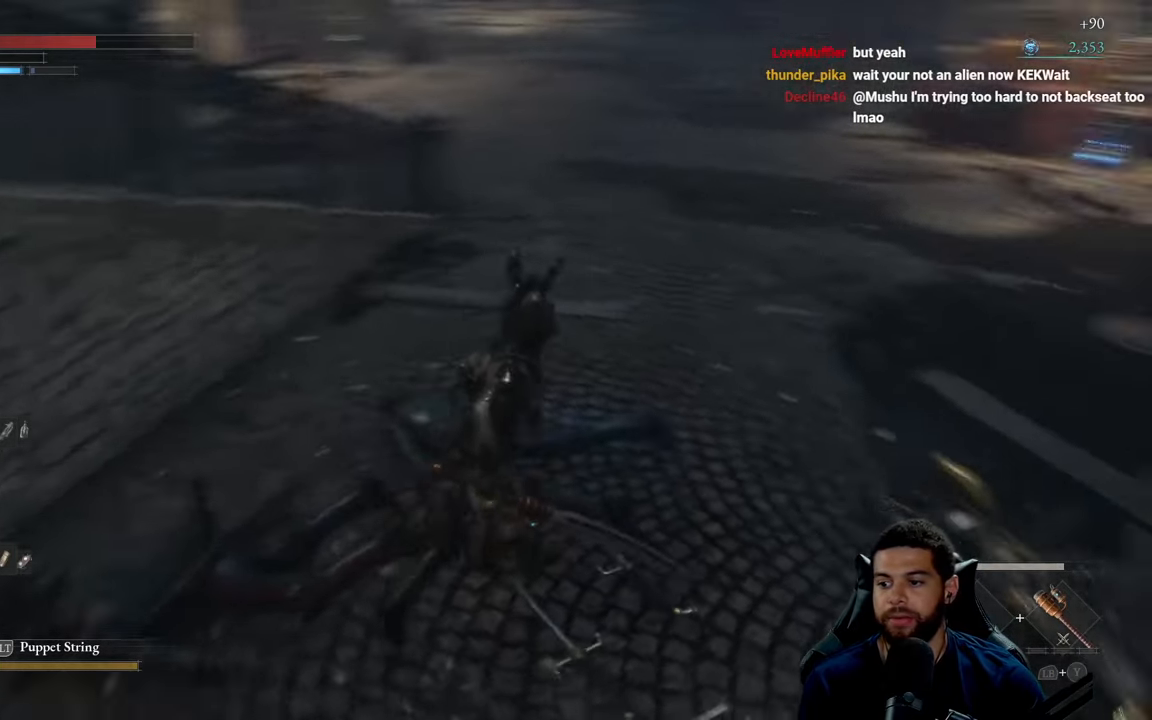
Gameplay with a controller (Xbox layout); each line is a JSON object with the inputs held at the frame after it. "events" lists button and stick changes between this image and that frame as [ms after this image, input, new state], when the widget could be followed in between.
{"buttons": [], "left_stick": "up-right", "right_stick": "center", "events": [[33, "right_stick", "center"], [133, "A", "down"], [217, "A", "up"]]}
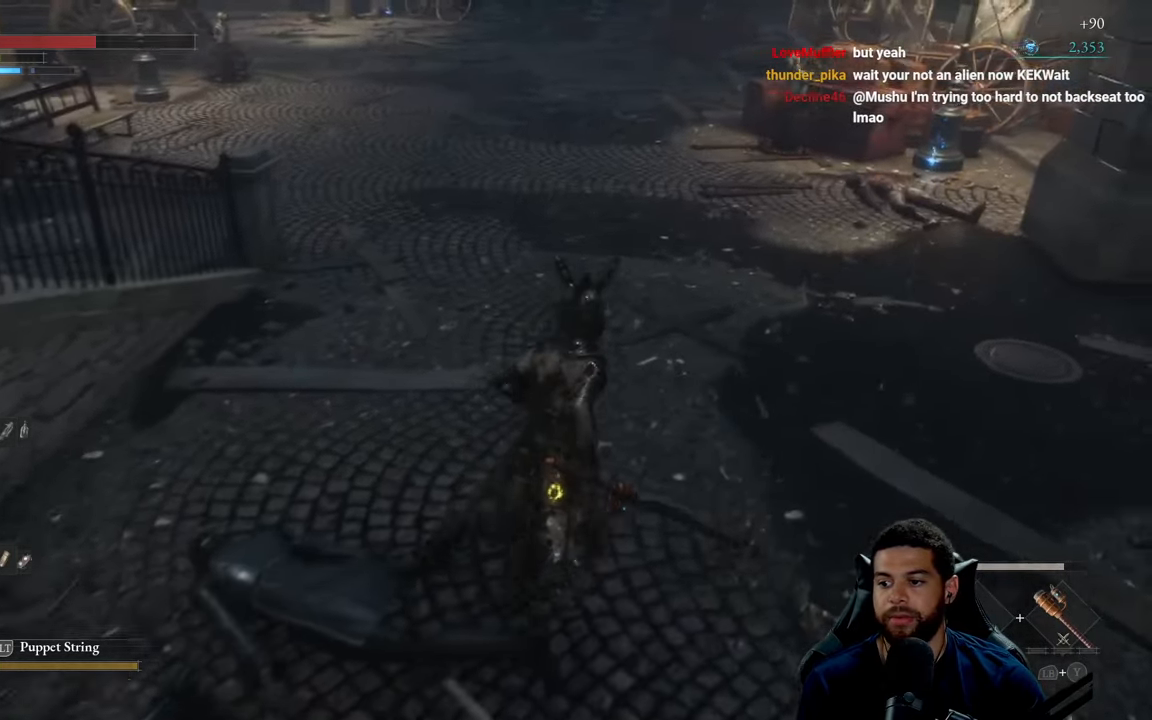
{"buttons": ["B"], "left_stick": "up", "right_stick": "center", "events": [[83, "right_stick", "up-left"], [217, "right_stick", "center"], [267, "left_stick", "up"], [350, "B", "down"]]}
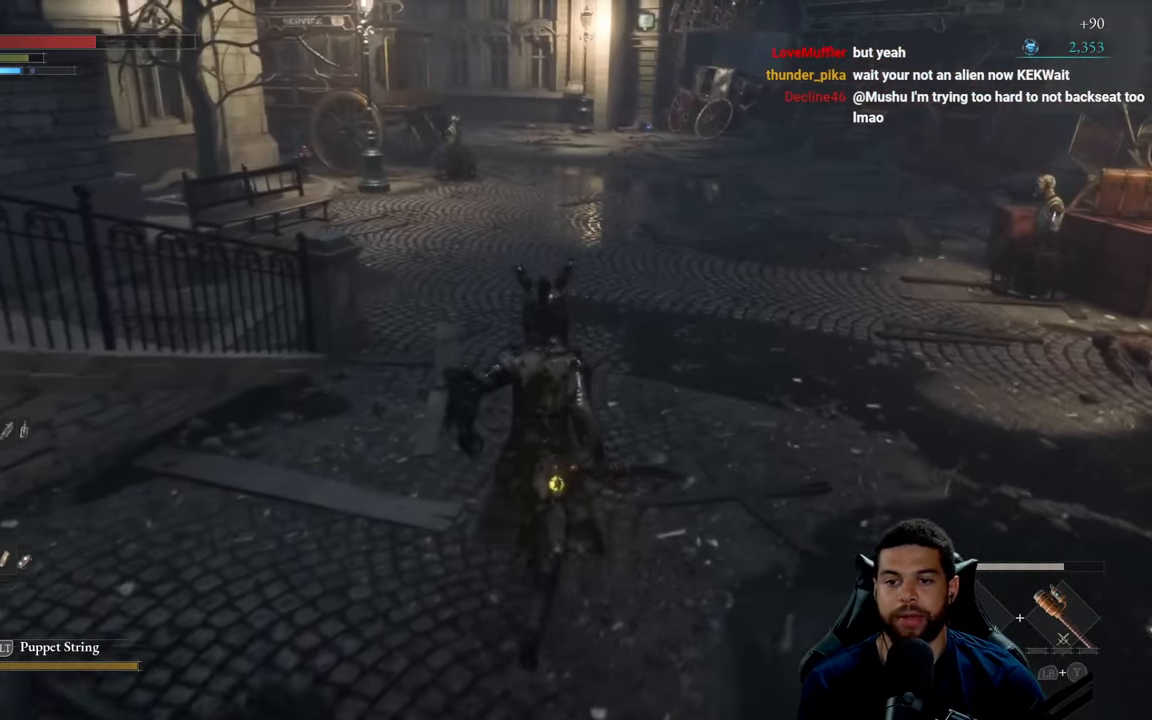
{"buttons": ["B"], "left_stick": "up-right", "right_stick": "right", "events": [[167, "left_stick", "up-right"], [400, "right_stick", "right"]]}
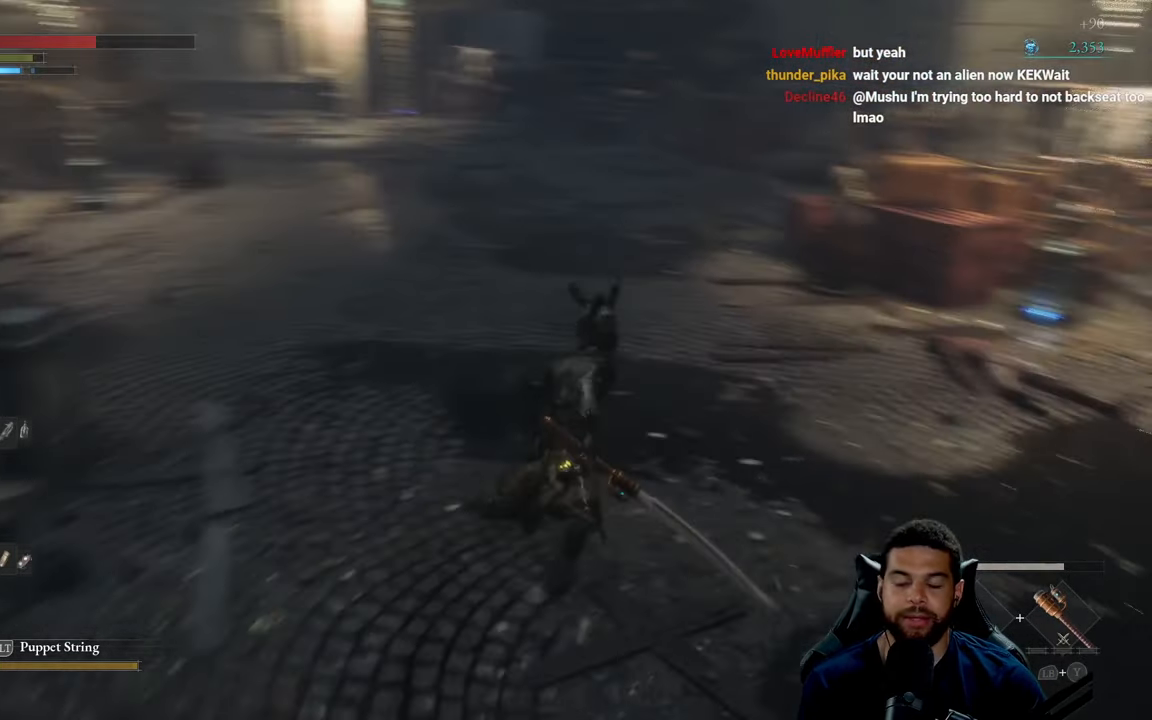
{"buttons": ["B"], "left_stick": "up", "right_stick": "center", "events": [[50, "right_stick", "center"], [83, "left_stick", "up"], [267, "B", "up"], [383, "B", "down"]]}
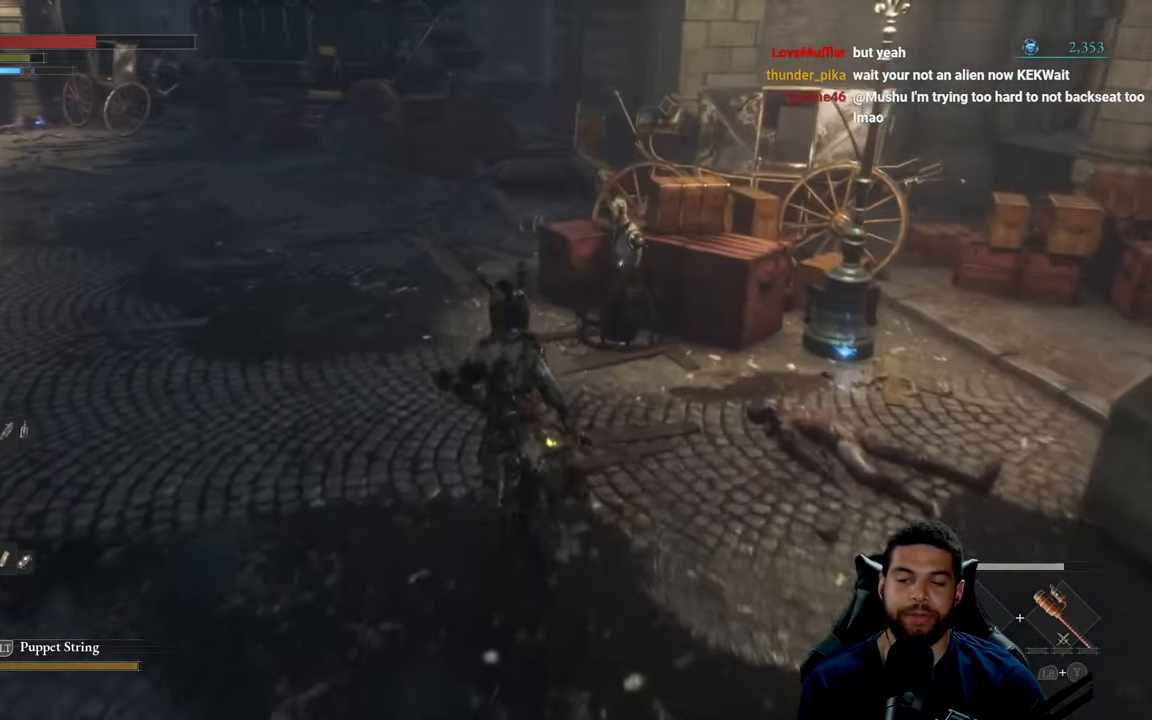
{"buttons": ["B"], "left_stick": "up", "right_stick": "center", "events": []}
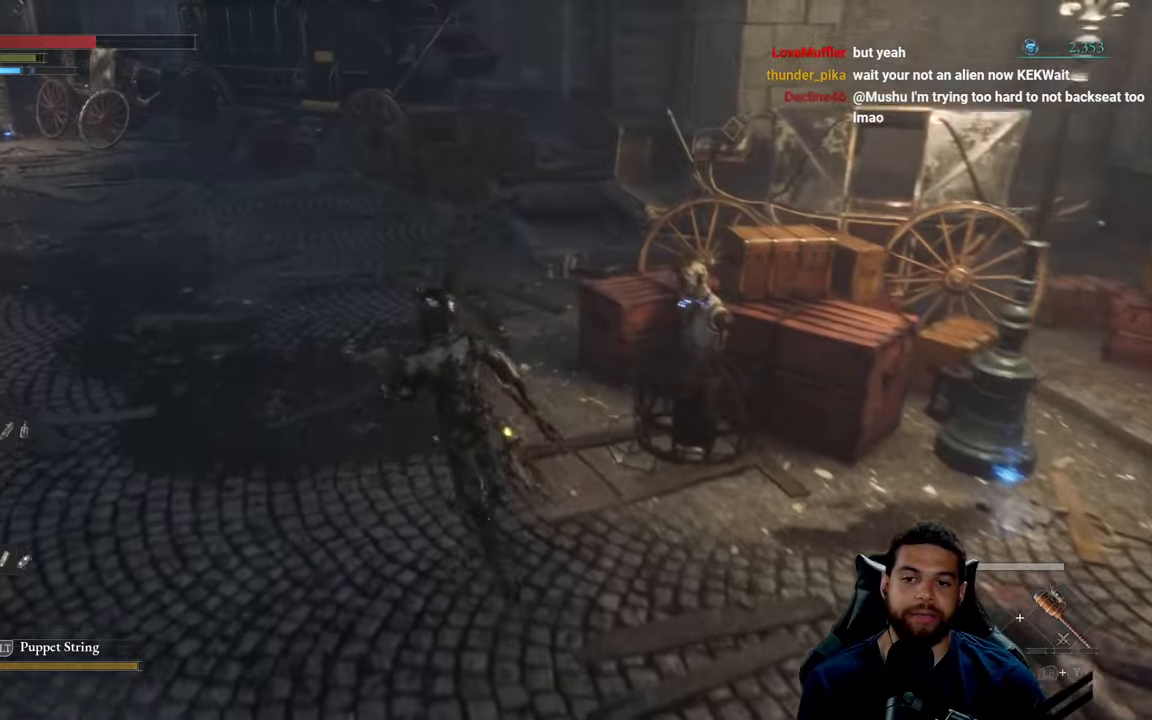
{"buttons": ["B"], "left_stick": "up", "right_stick": "center", "events": [[234, "right_stick", "up"], [367, "right_stick", "center"]]}
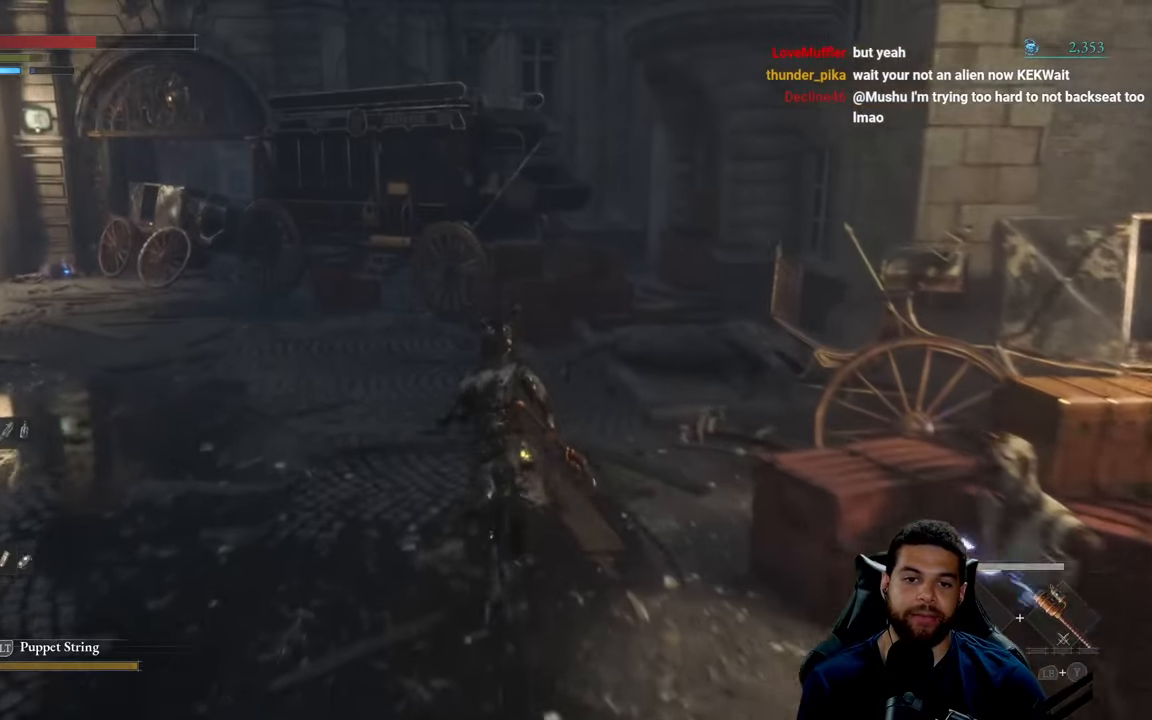
{"buttons": ["B"], "left_stick": "up", "right_stick": "center", "events": [[284, "left_stick", "up-left"], [467, "left_stick", "up"]]}
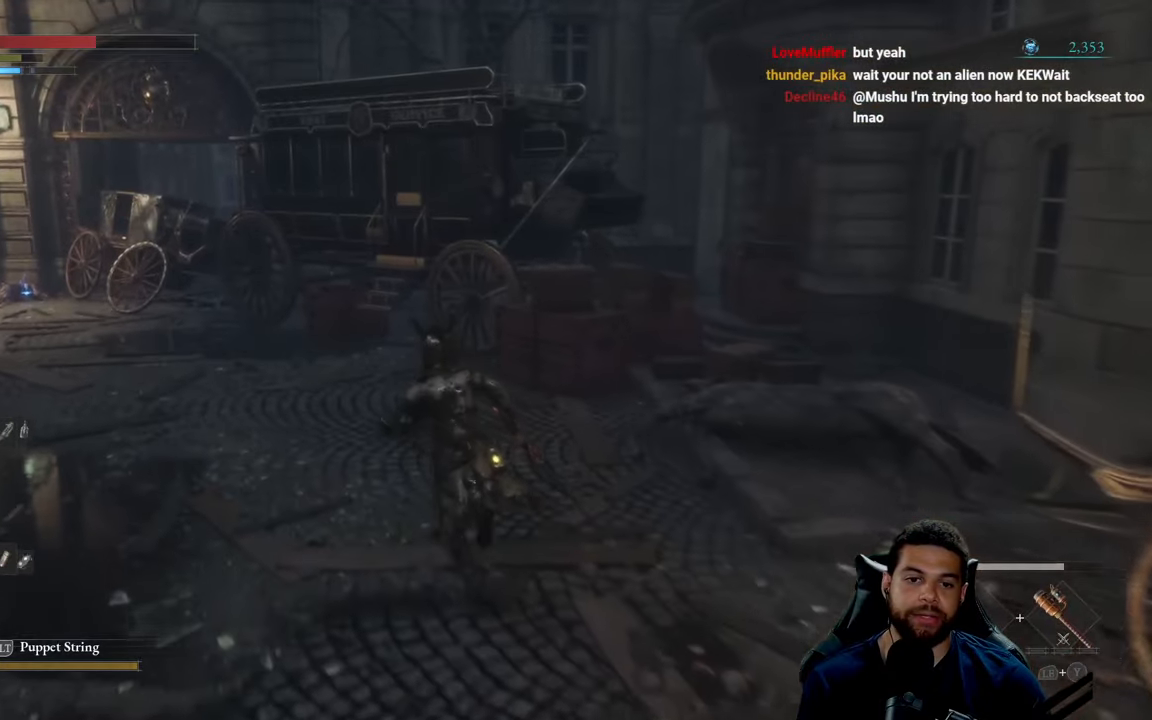
{"buttons": ["B"], "left_stick": "up", "right_stick": "center", "events": [[134, "right_stick", "left"], [467, "right_stick", "center"]]}
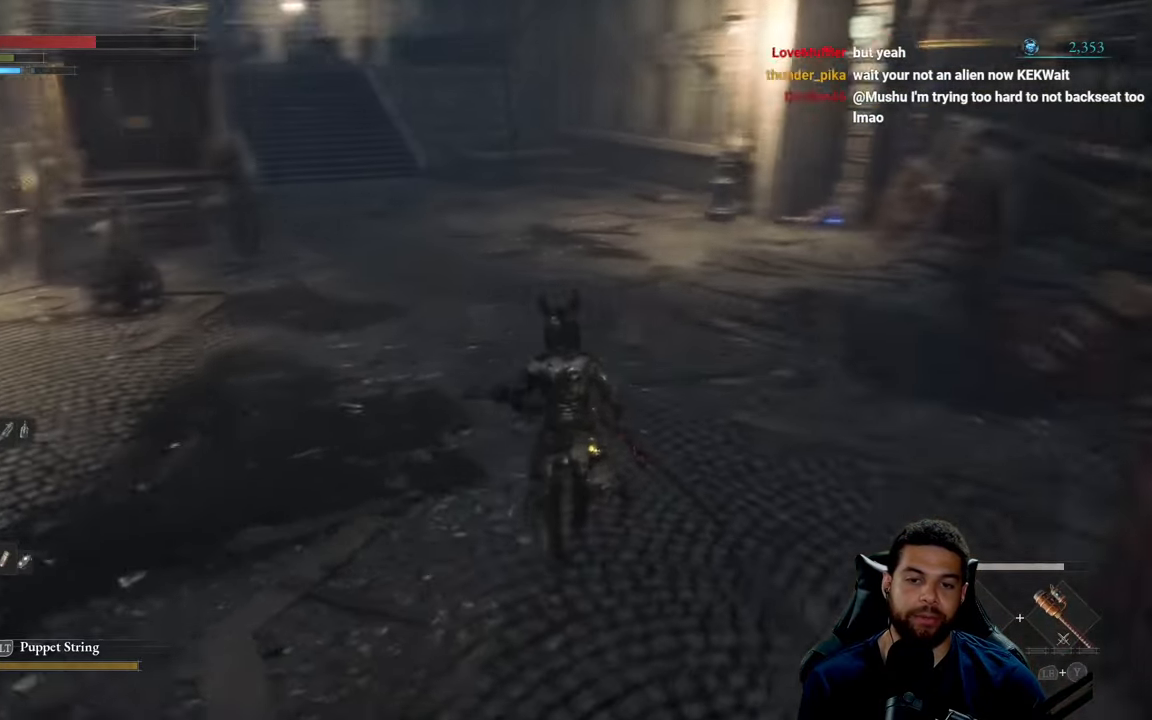
{"buttons": ["B"], "left_stick": "up", "right_stick": "center", "events": [[300, "B", "up"], [450, "B", "down"]]}
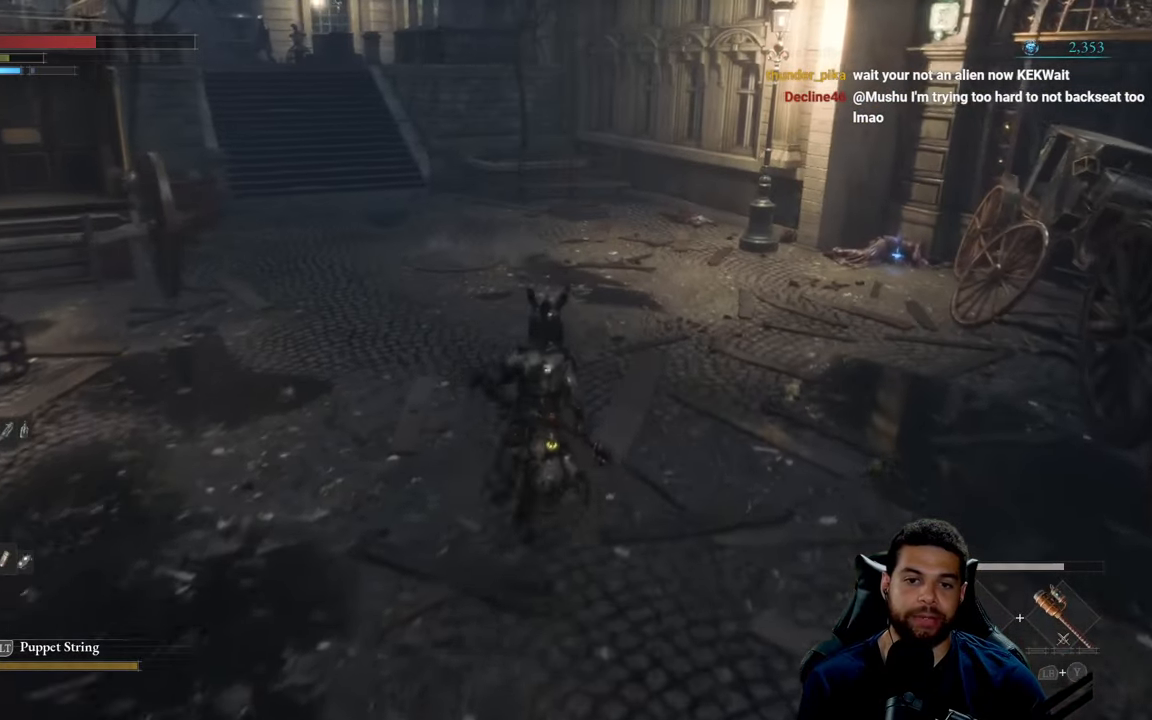
{"buttons": ["B"], "left_stick": "up-right", "right_stick": "center", "events": [[234, "left_stick", "up-right"]]}
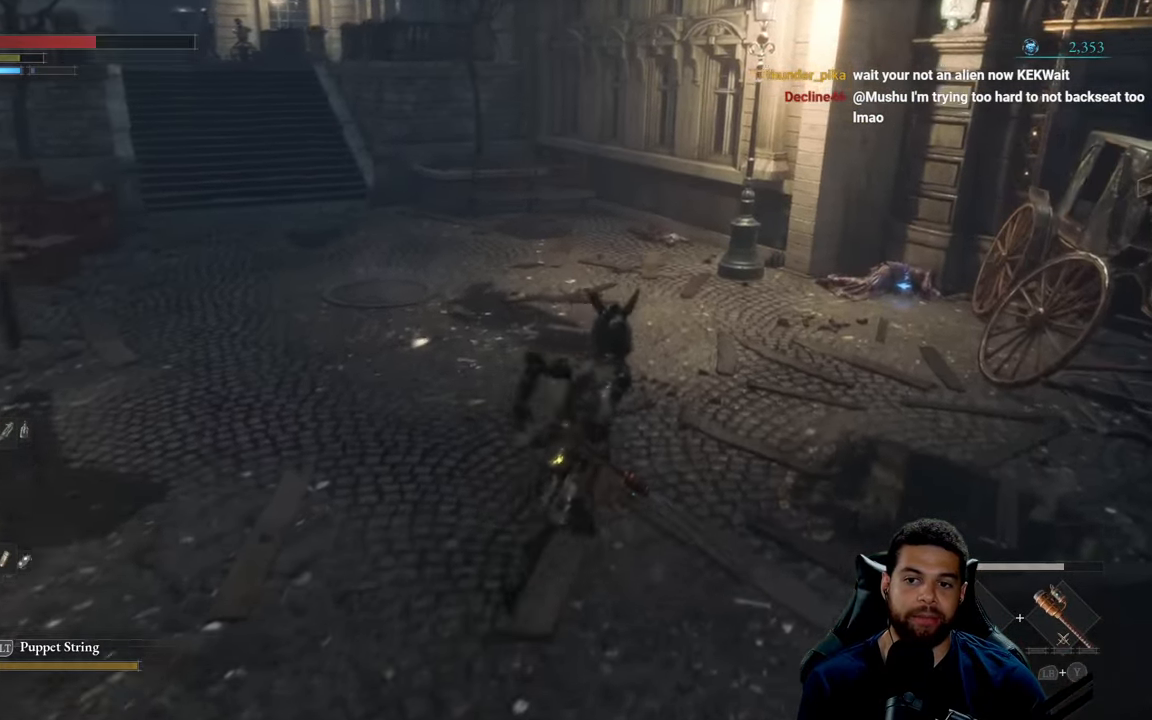
{"buttons": ["B"], "left_stick": "up", "right_stick": "center", "events": [[34, "right_stick", "right"], [167, "right_stick", "center"], [284, "left_stick", "up"]]}
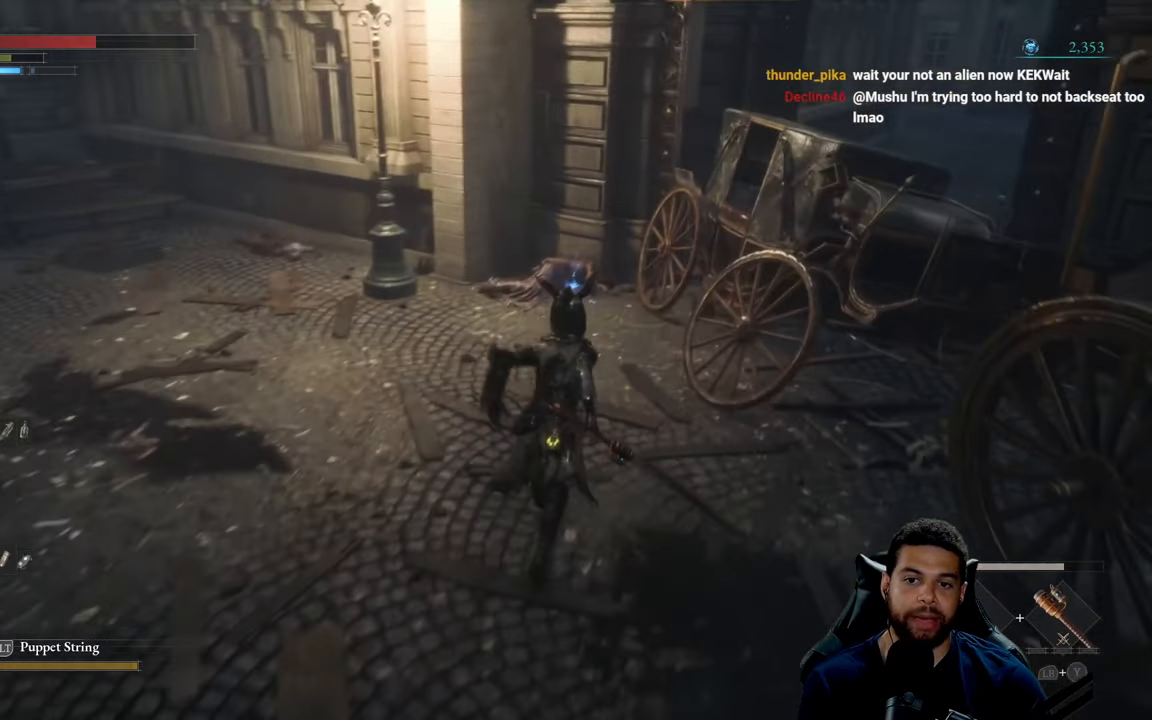
{"buttons": ["B"], "left_stick": "up", "right_stick": "center", "events": []}
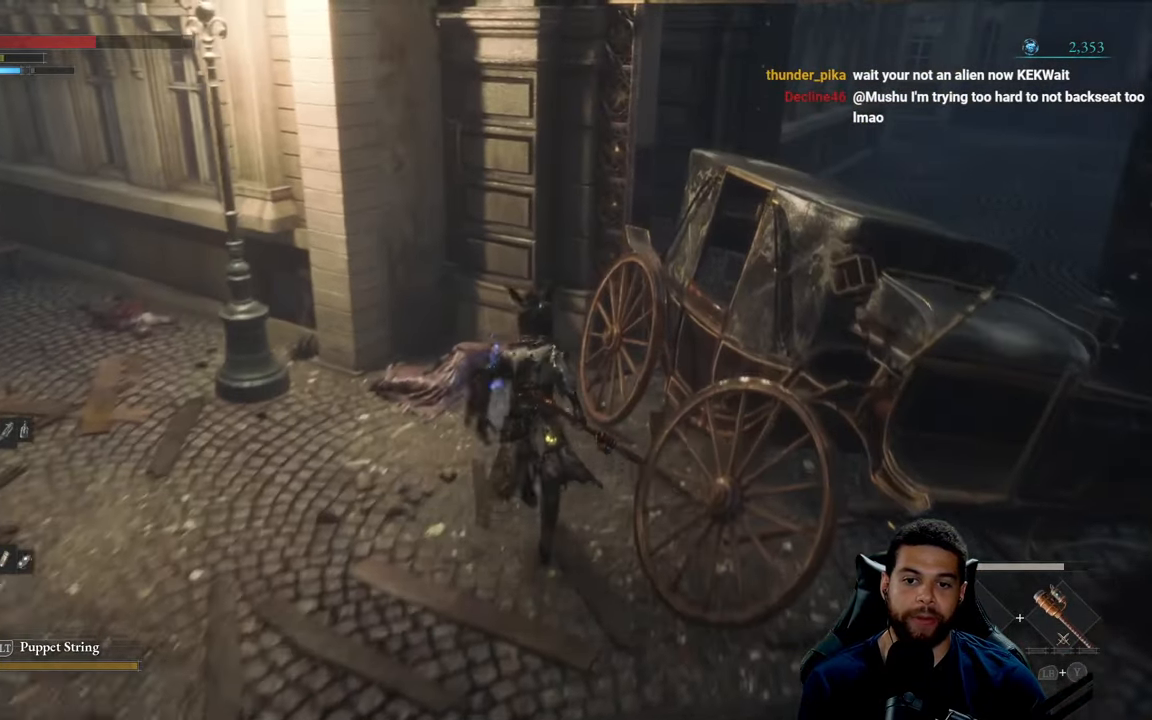
{"buttons": [], "left_stick": "down-left", "right_stick": "center", "events": [[134, "B", "up"], [234, "A", "down"], [317, "A", "up"], [317, "left_stick", "left"], [367, "left_stick", "down-left"], [400, "A", "down"], [500, "A", "up"]]}
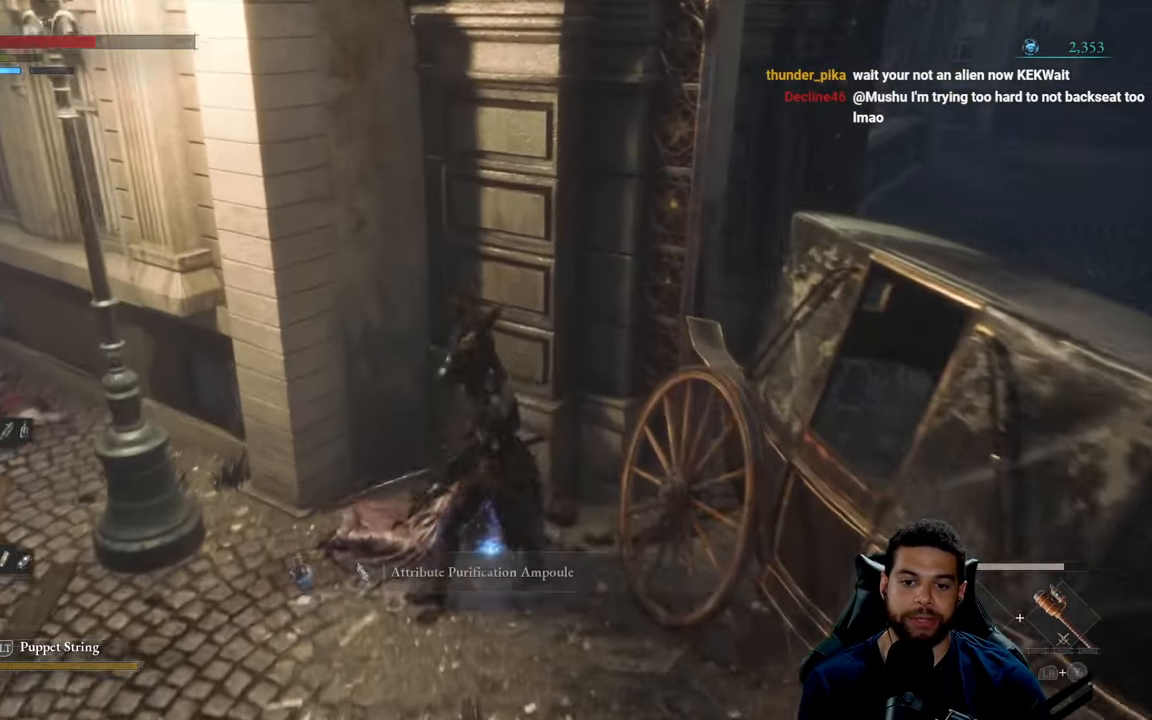
{"buttons": [], "left_stick": "down-left", "right_stick": "left", "events": [[84, "right_stick", "left"]]}
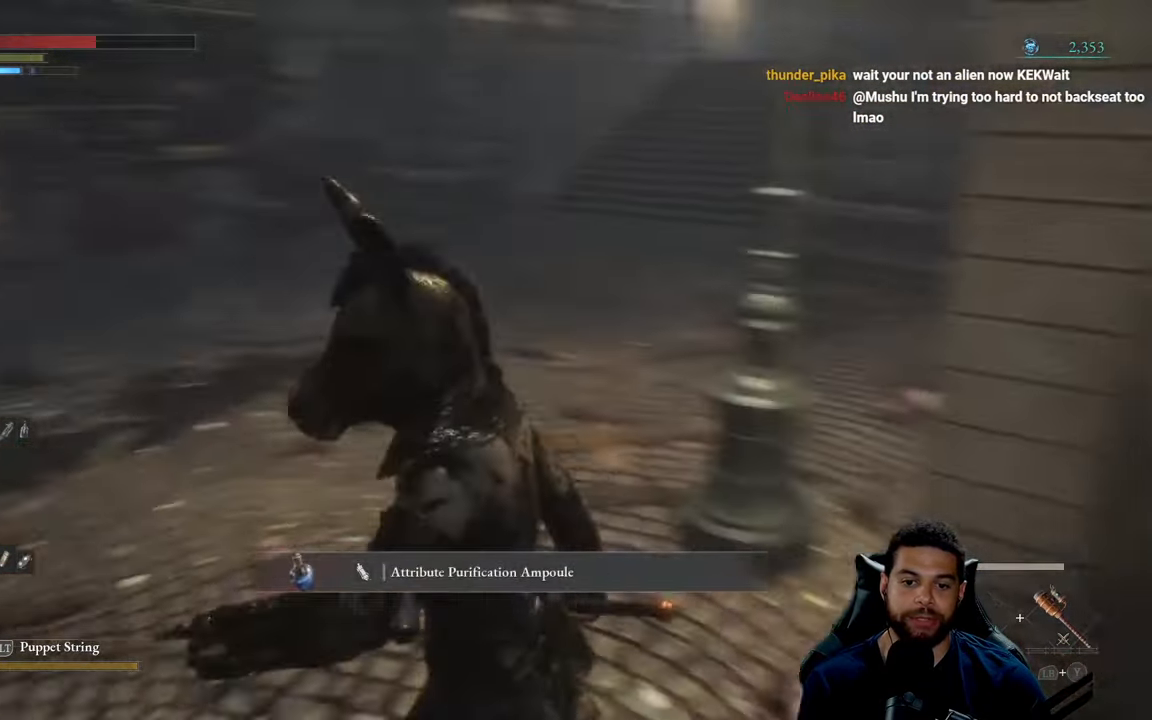
{"buttons": ["B"], "left_stick": "up-left", "right_stick": "center", "events": [[67, "left_stick", "up-left"], [117, "left_stick", "up"], [150, "right_stick", "center"], [250, "B", "down"], [466, "left_stick", "up-left"]]}
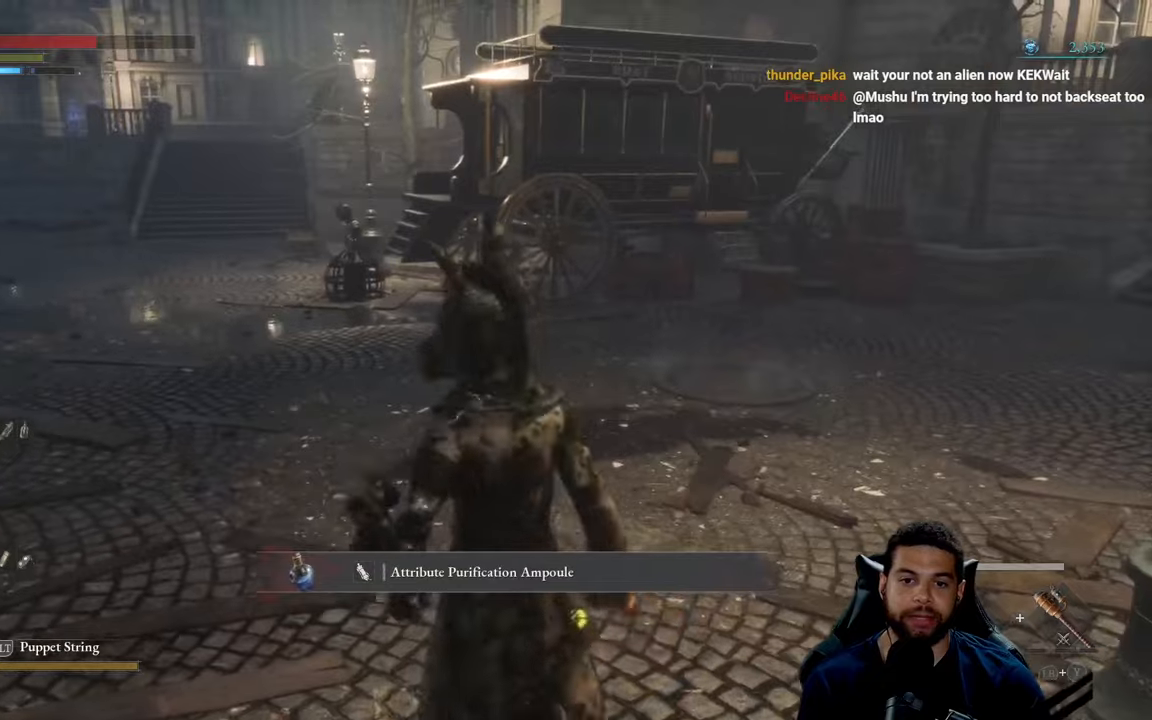
{"buttons": ["B"], "left_stick": "up-right", "right_stick": "center", "events": [[116, "left_stick", "up"], [116, "right_stick", "left"], [283, "right_stick", "center"], [383, "left_stick", "up-right"]]}
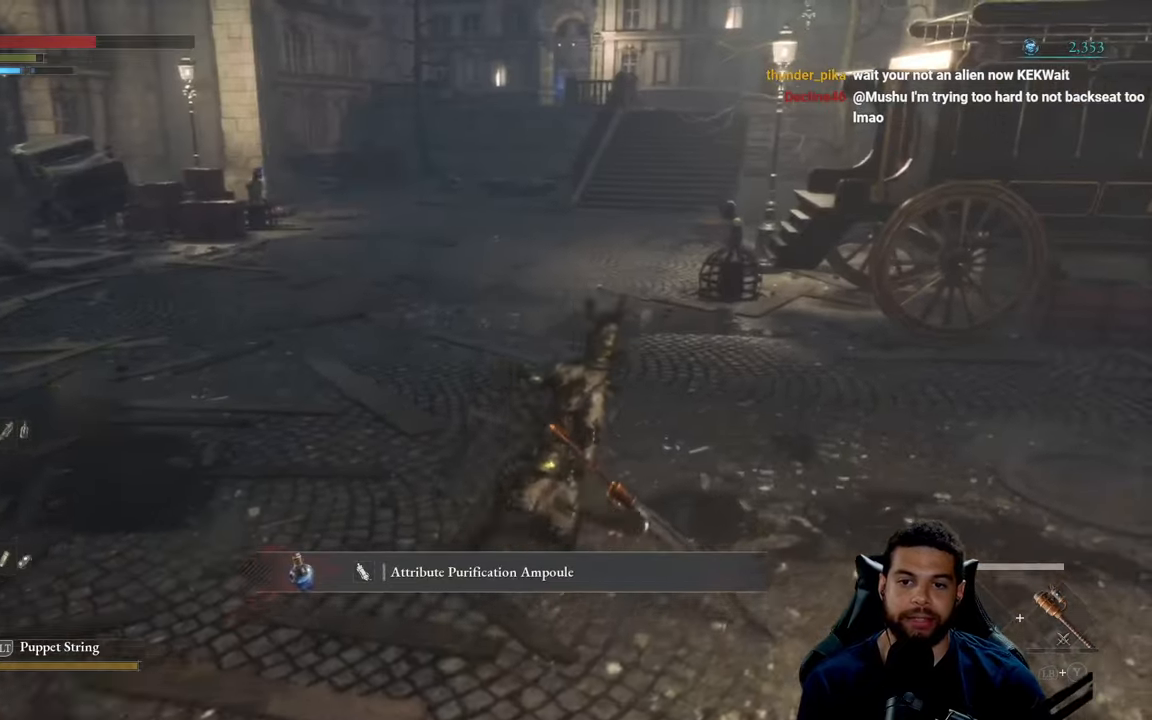
{"buttons": ["B"], "left_stick": "up-left", "right_stick": "right", "events": [[266, "left_stick", "up"], [400, "right_stick", "right"], [500, "left_stick", "up-left"]]}
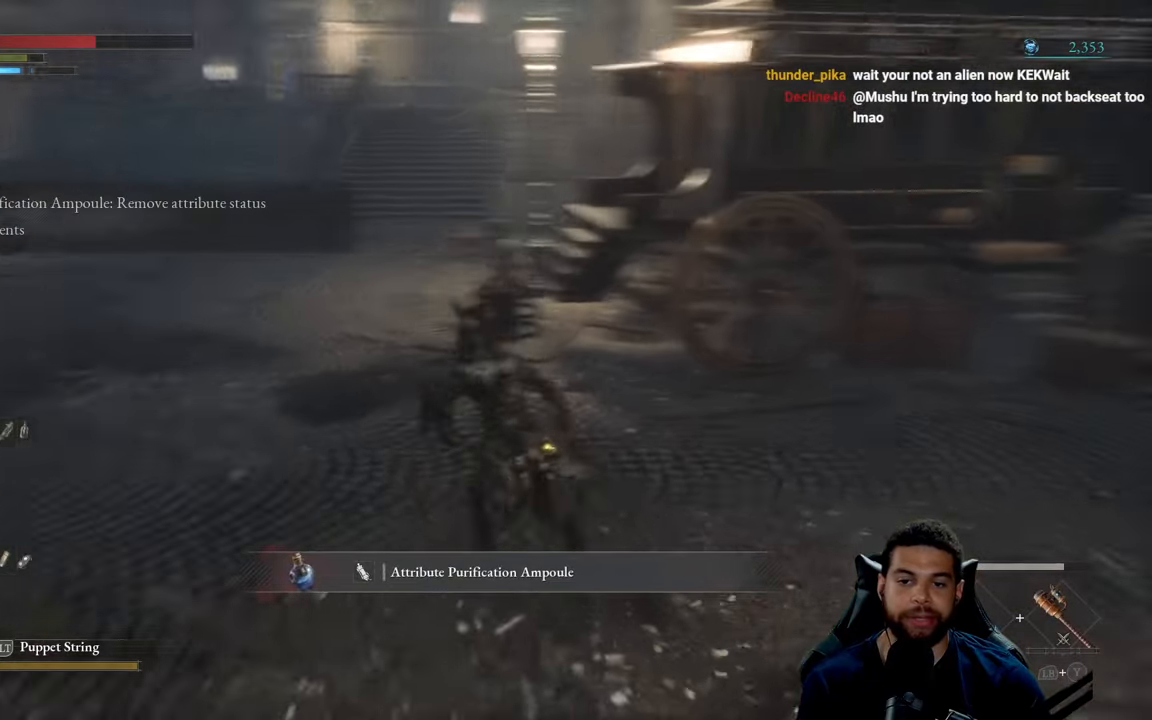
{"buttons": ["B"], "left_stick": "up-left", "right_stick": "center", "events": [[100, "right_stick", "center"]]}
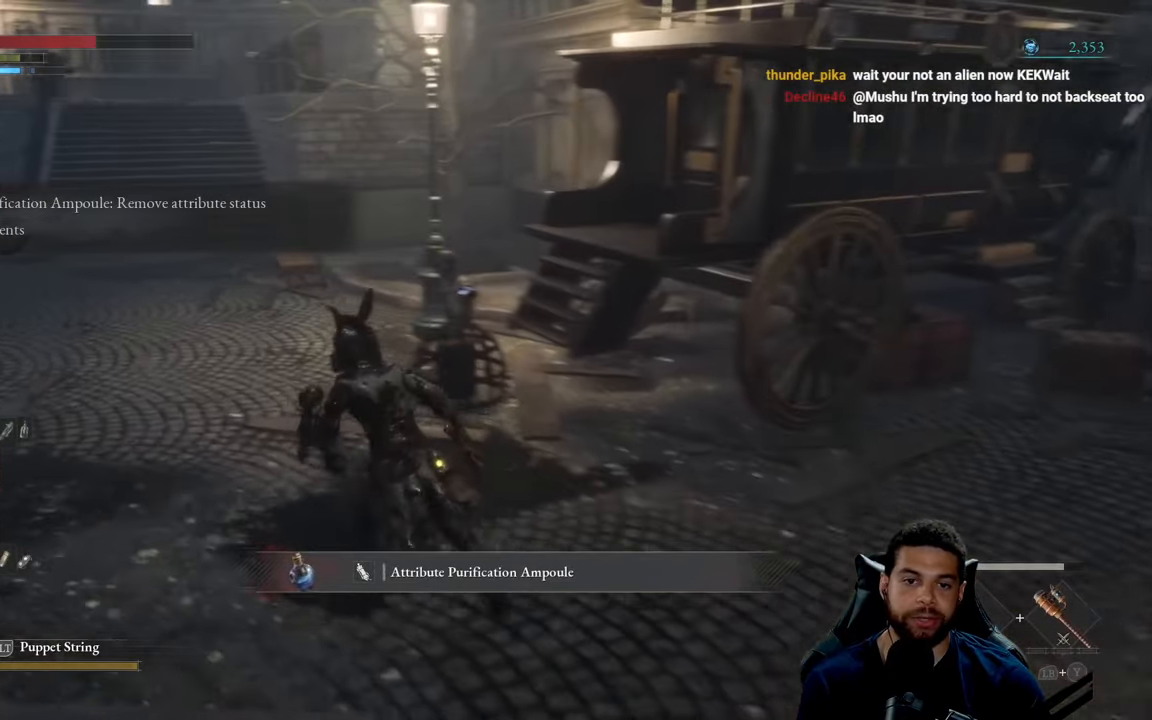
{"buttons": ["B"], "left_stick": "up-left", "right_stick": "right", "events": [[266, "right_stick", "right"]]}
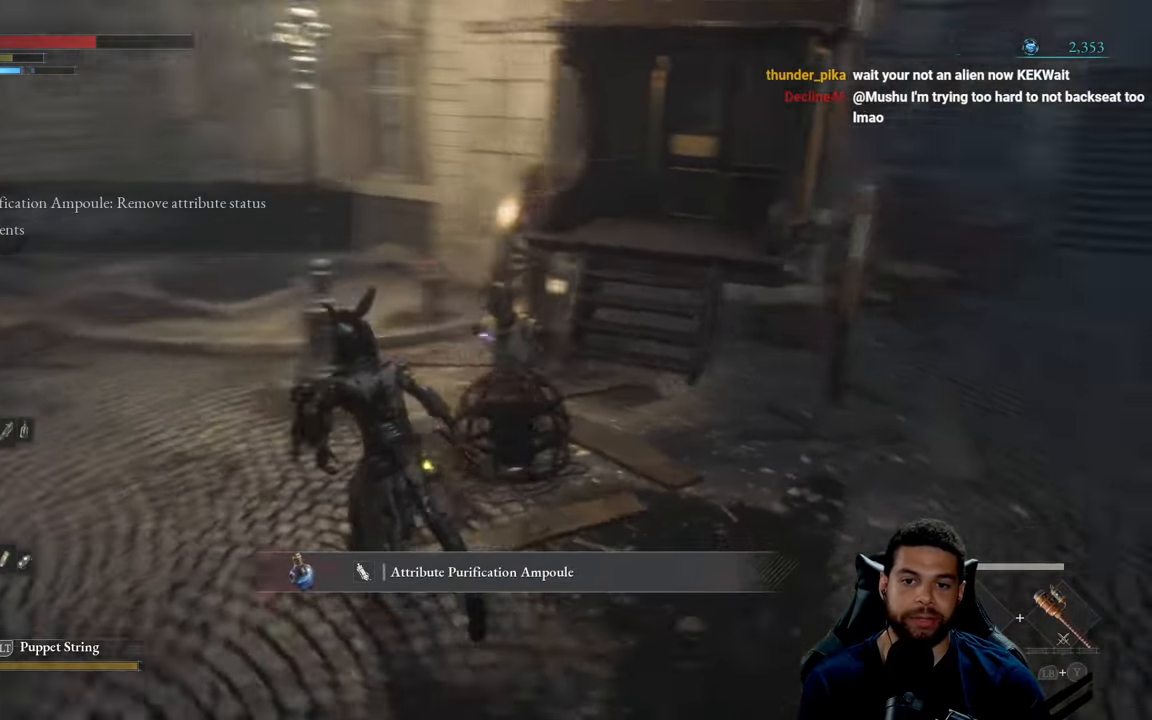
{"buttons": ["B"], "left_stick": "down-right", "right_stick": "center", "events": [[83, "right_stick", "center"], [200, "B", "up"], [316, "B", "down"], [333, "left_stick", "down-left"], [466, "left_stick", "down-right"]]}
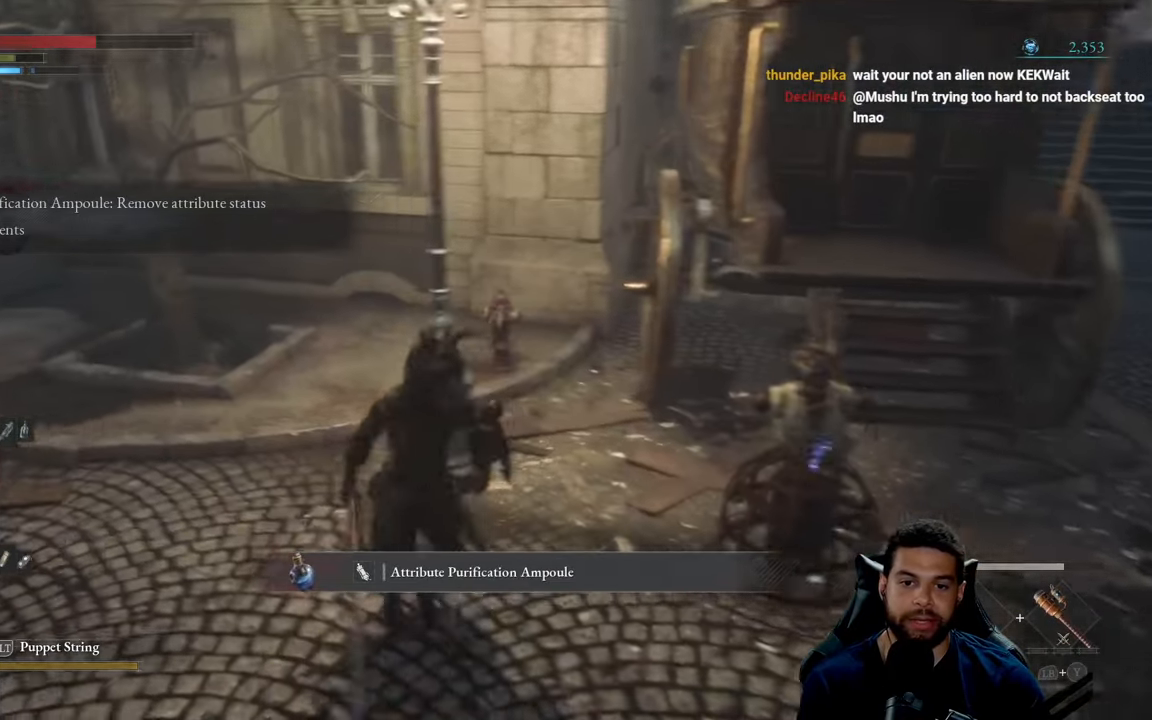
{"buttons": ["B"], "left_stick": "up-right", "right_stick": "center", "events": [[50, "left_stick", "right"], [150, "right_stick", "right"], [333, "right_stick", "center"], [433, "left_stick", "up-right"]]}
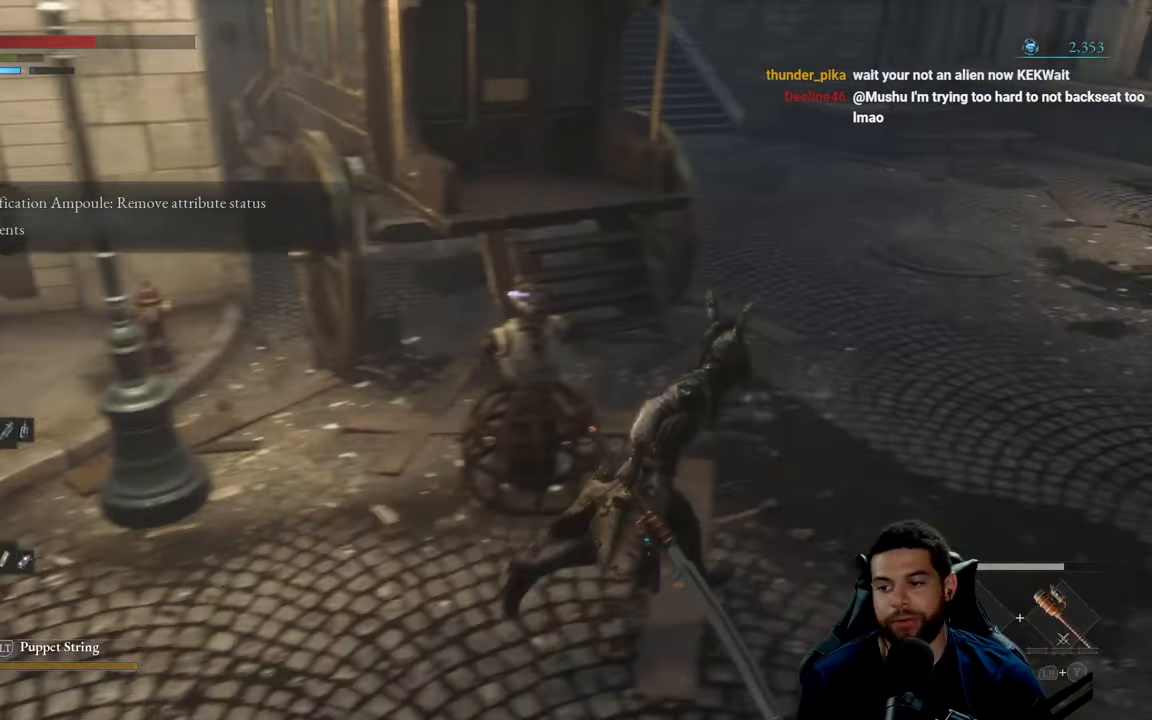
{"buttons": ["B"], "left_stick": "up", "right_stick": "center", "events": [[266, "left_stick", "up"], [283, "right_stick", "up-right"], [416, "right_stick", "center"]]}
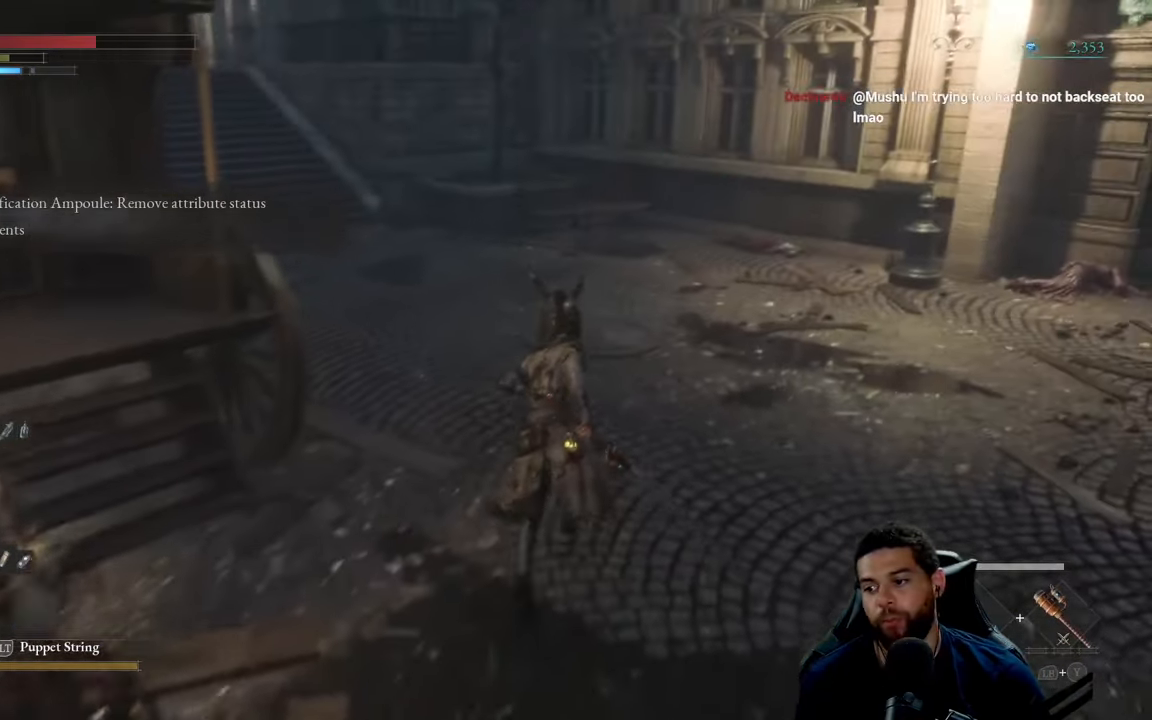
{"buttons": ["B"], "left_stick": "up", "right_stick": "center", "events": [[166, "right_stick", "left"], [350, "right_stick", "center"]]}
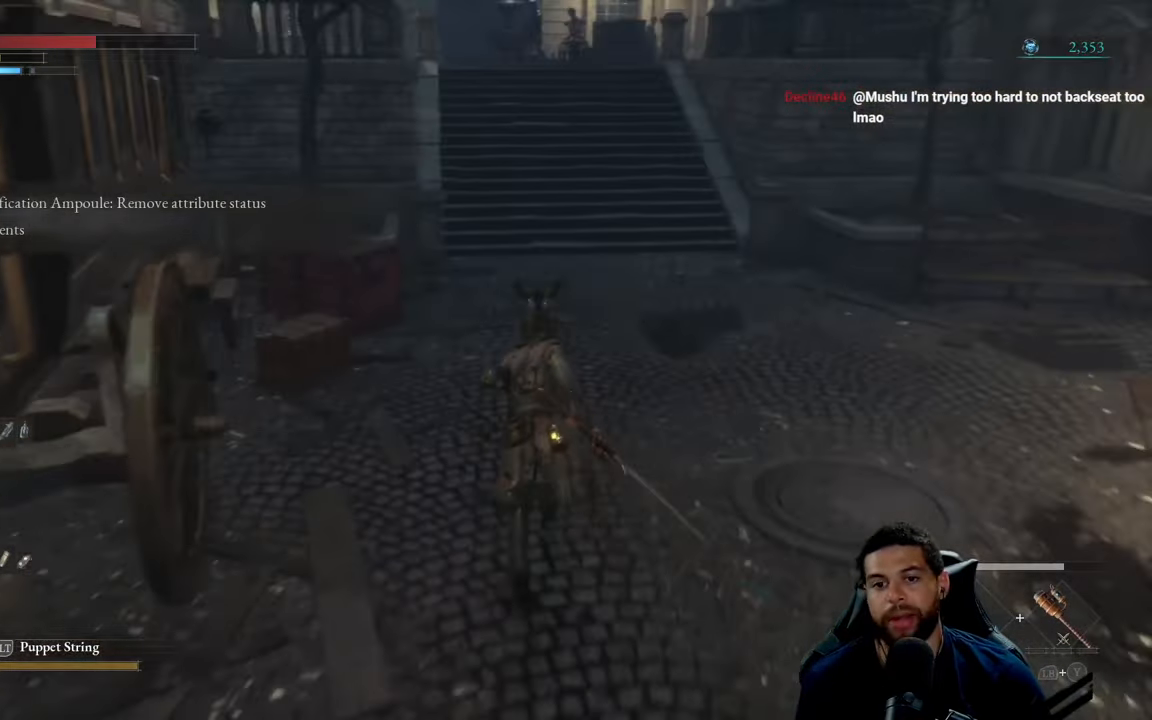
{"buttons": ["B"], "left_stick": "up", "right_stick": "center", "events": [[216, "right_stick", "up"], [483, "right_stick", "center"]]}
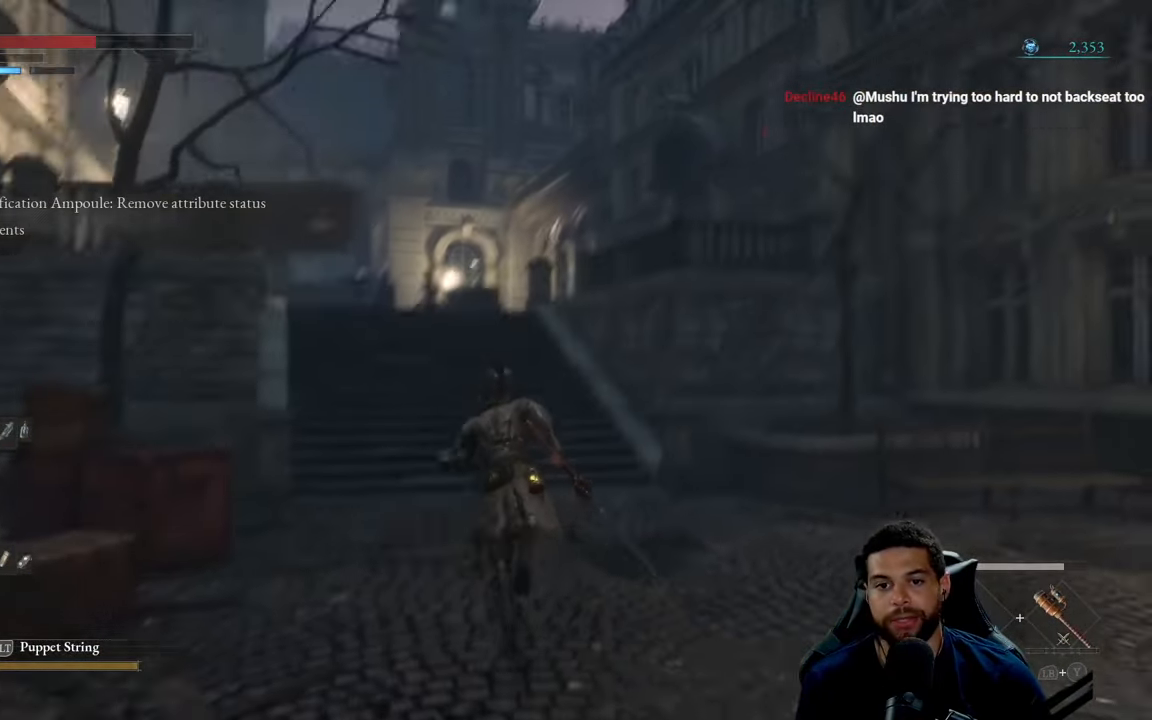
{"buttons": ["B"], "left_stick": "up", "right_stick": "center", "events": [[366, "right_stick", "down-left"], [466, "right_stick", "center"]]}
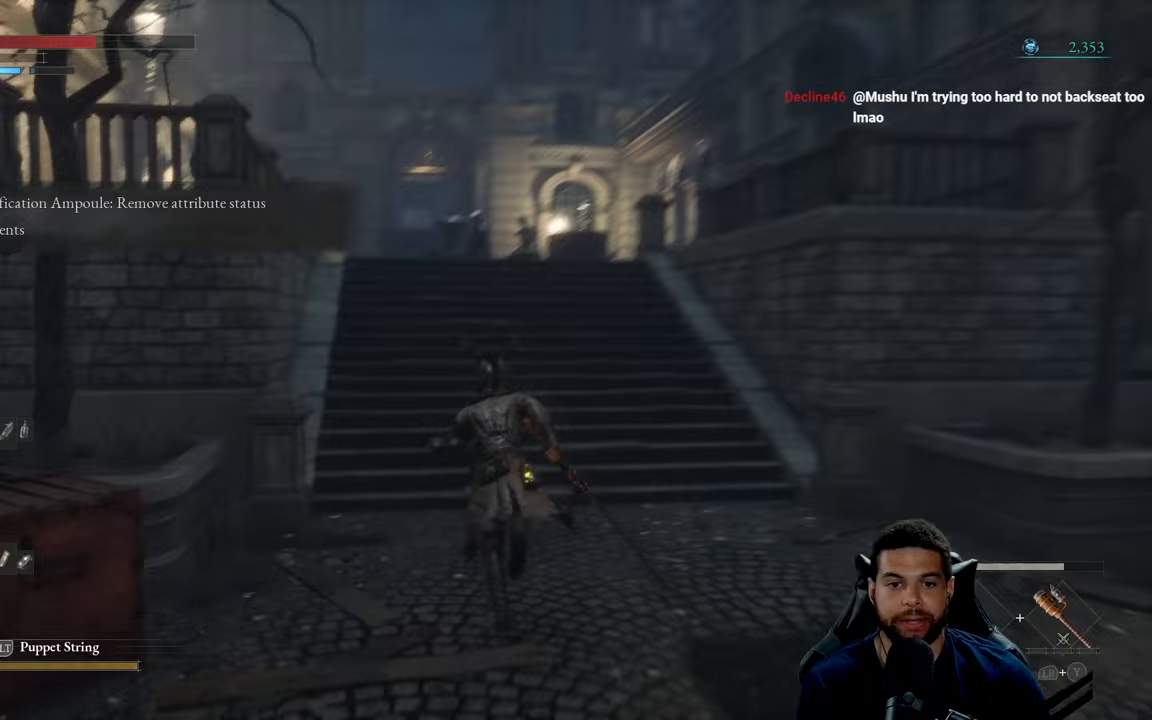
{"buttons": [], "left_stick": "up", "right_stick": "left", "events": [[300, "B", "up"], [483, "right_stick", "left"]]}